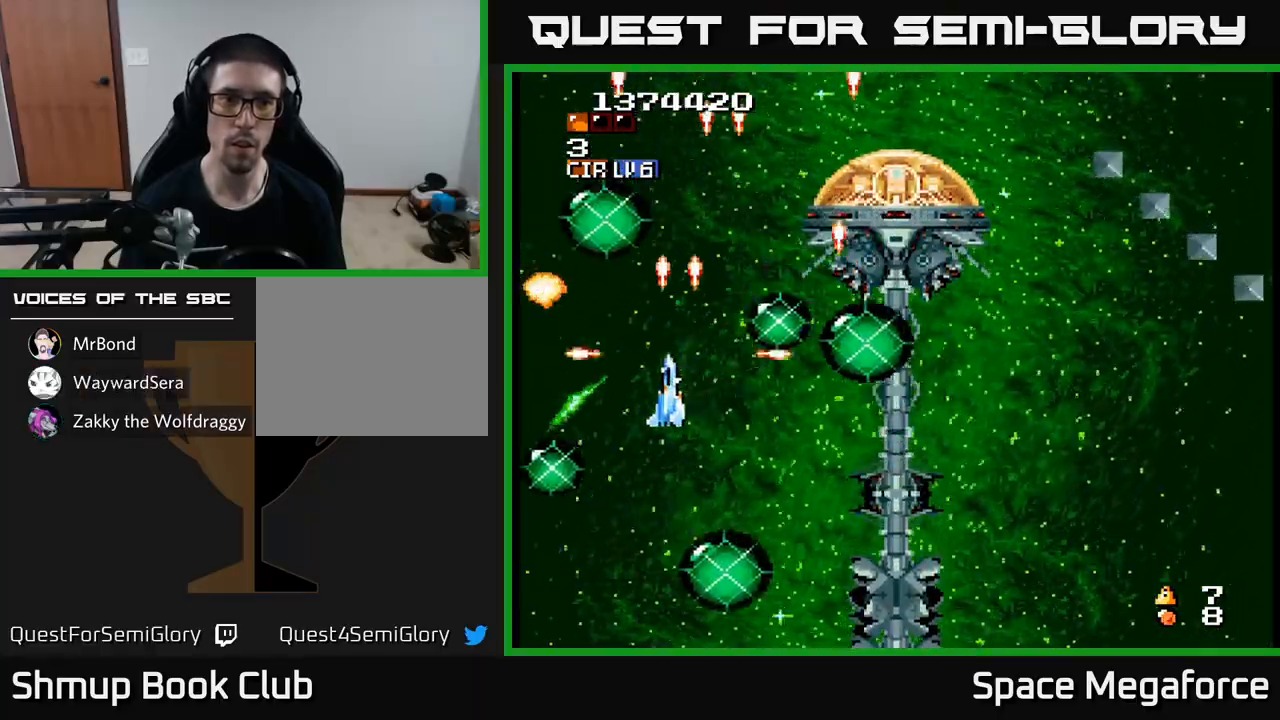
Gameplay with a controller (Xbox layout); each line is a JSON object with the inputs held at the frame after it. "events" lists button and stick changes between this image and that frame as [ms after this image, input, new state], when the widget could be followed in between. Not read: R1 left_stick right_stick.
{"buttons": ["X", "DPAD_RIGHT"], "events": [[17, "DPAD_DOWN", "down"], [33, "DPAD_DOWN", "up"], [33, "DPAD_RIGHT", "down"]]}
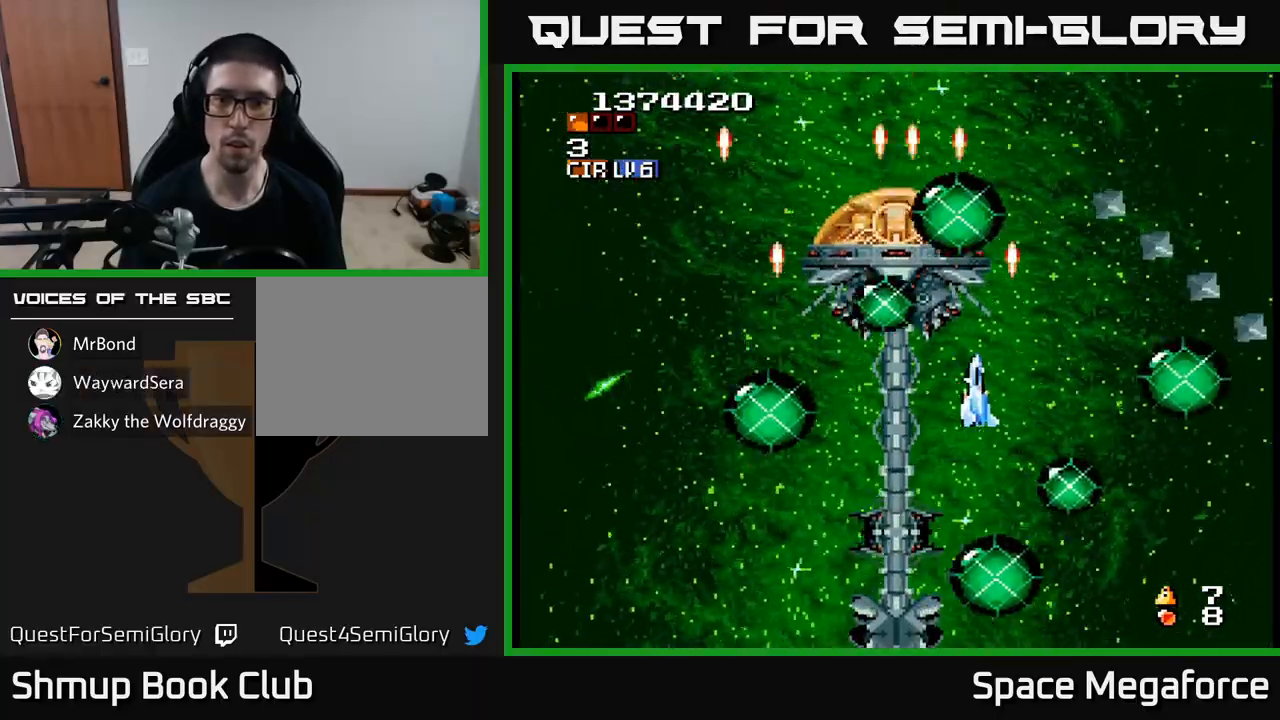
{"buttons": ["X"], "events": [[150, "DPAD_RIGHT", "up"], [150, "DPAD_UP", "down"], [217, "DPAD_UP", "up"], [267, "DPAD_DOWN", "down"], [300, "DPAD_DOWN", "up"], [350, "DPAD_LEFT", "down"], [400, "DPAD_LEFT", "up"]]}
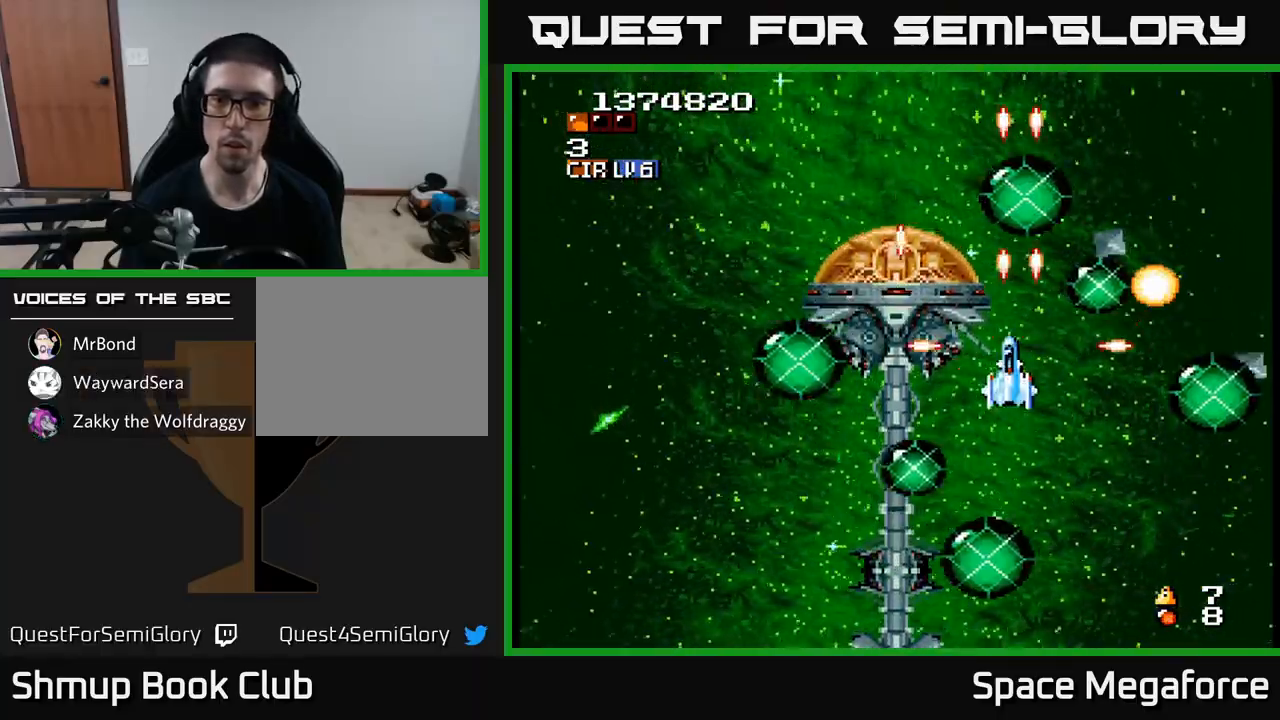
{"buttons": ["X"]}
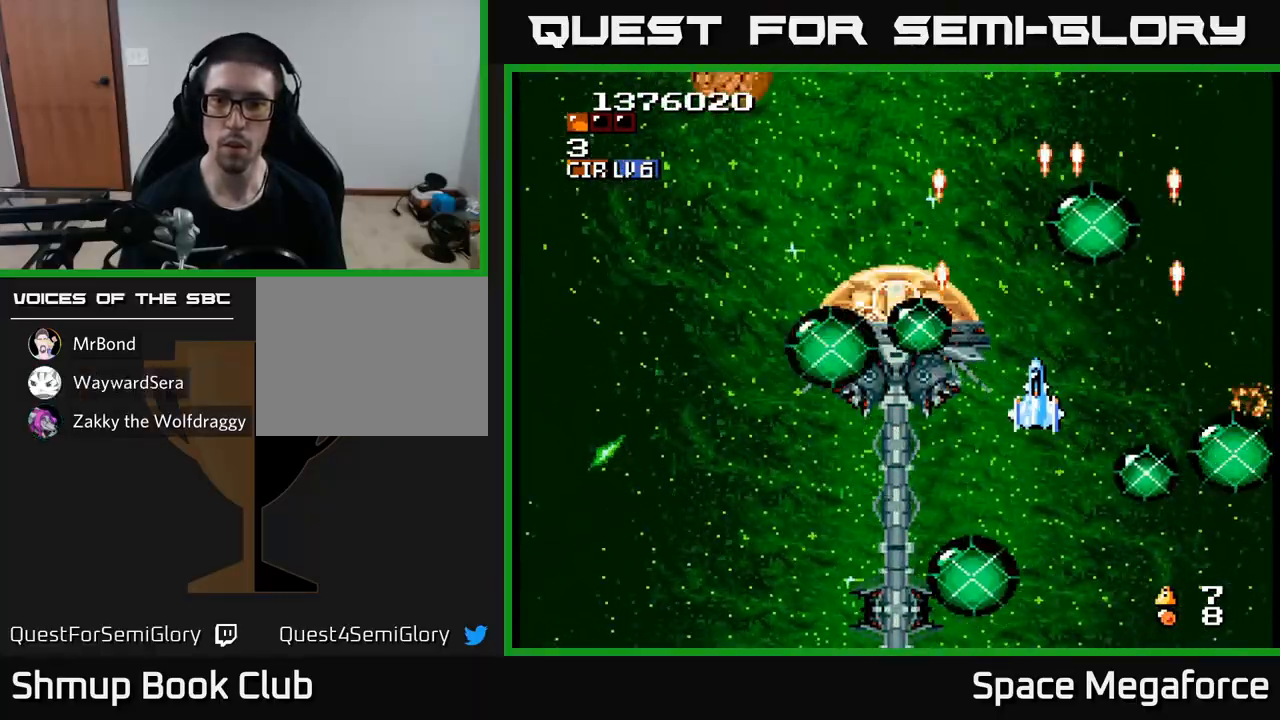
{"buttons": ["X", "DPAD_LEFT"], "events": [[67, "DPAD_DOWN", "down"], [200, "DPAD_LEFT", "down"], [233, "DPAD_DOWN", "up"]]}
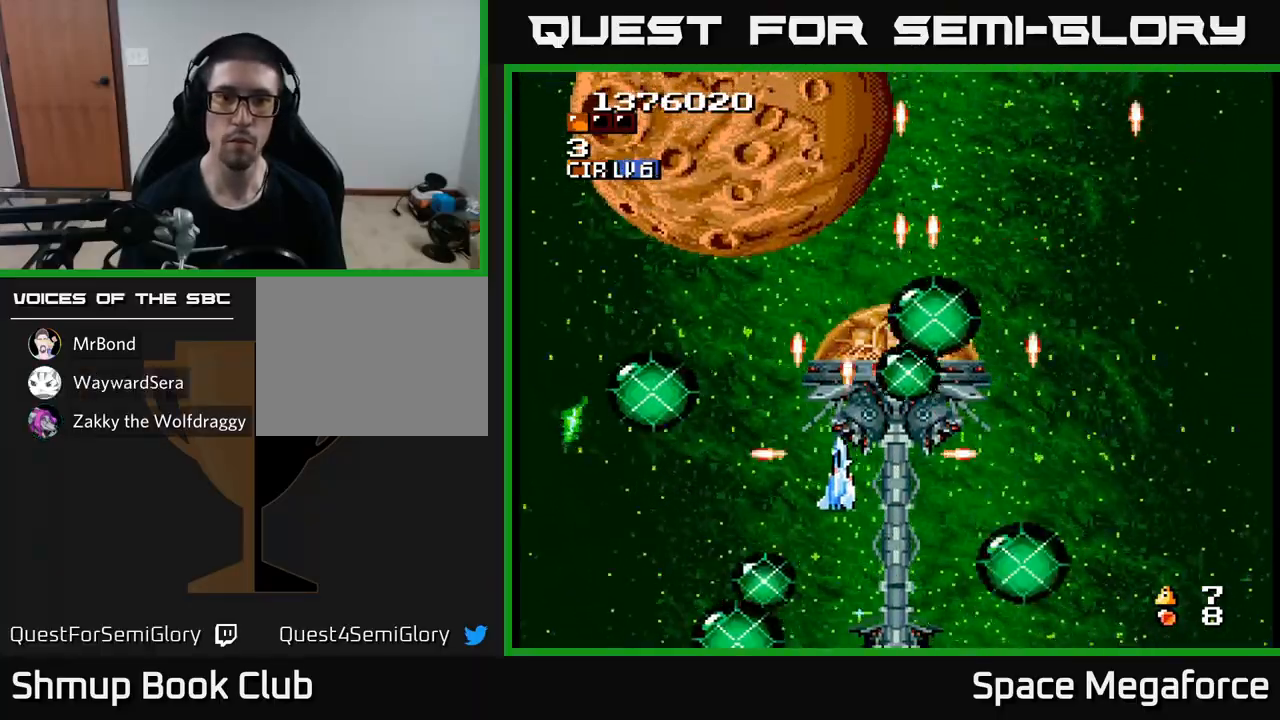
{"buttons": ["X"], "events": [[17, "DPAD_UP", "down"], [133, "DPAD_LEFT", "up"], [217, "DPAD_LEFT", "down"], [250, "DPAD_LEFT", "up"], [250, "DPAD_UP", "up"]]}
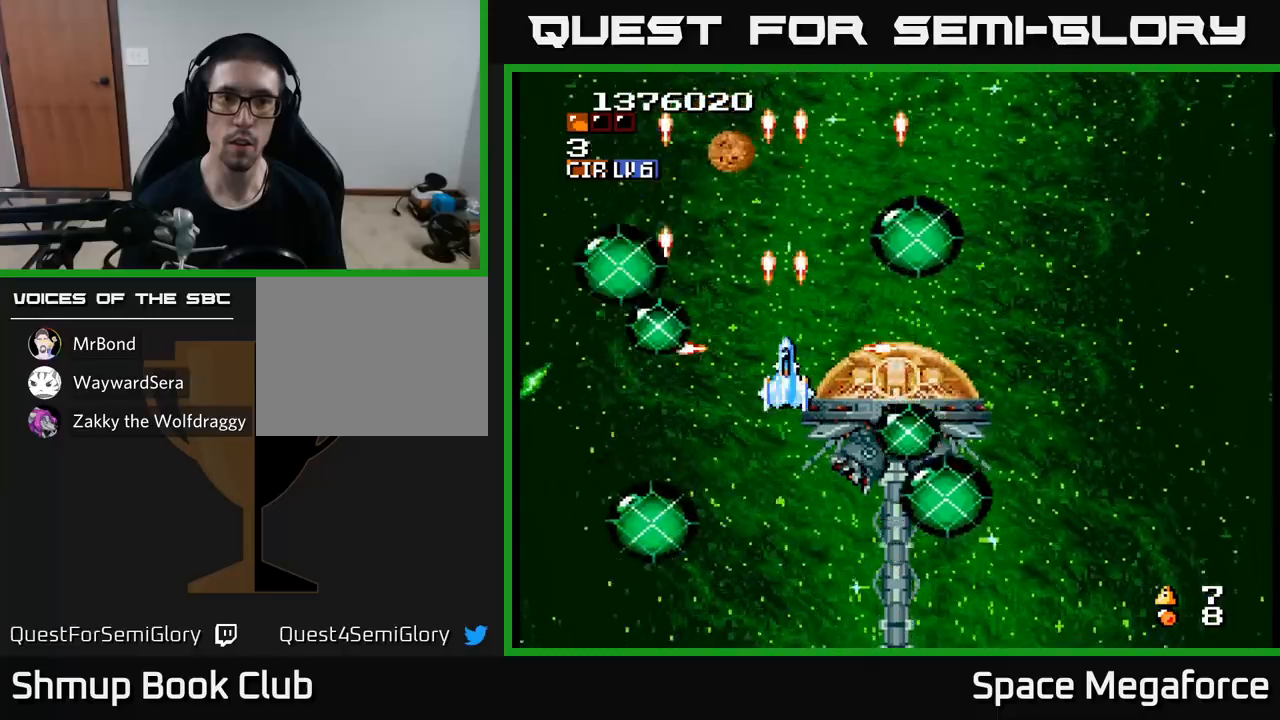
{"buttons": ["X", "DPAD_RIGHT"], "events": [[483, "DPAD_RIGHT", "down"]]}
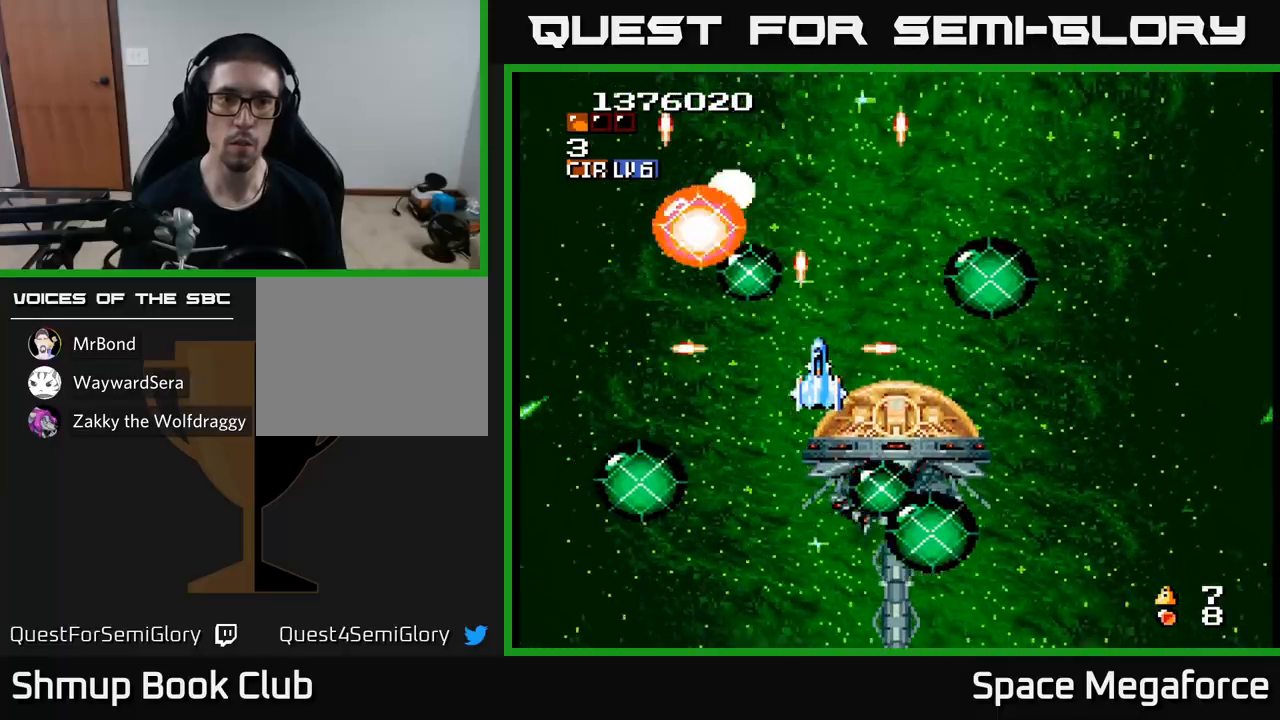
{"buttons": ["X"], "events": [[100, "DPAD_RIGHT", "up"]]}
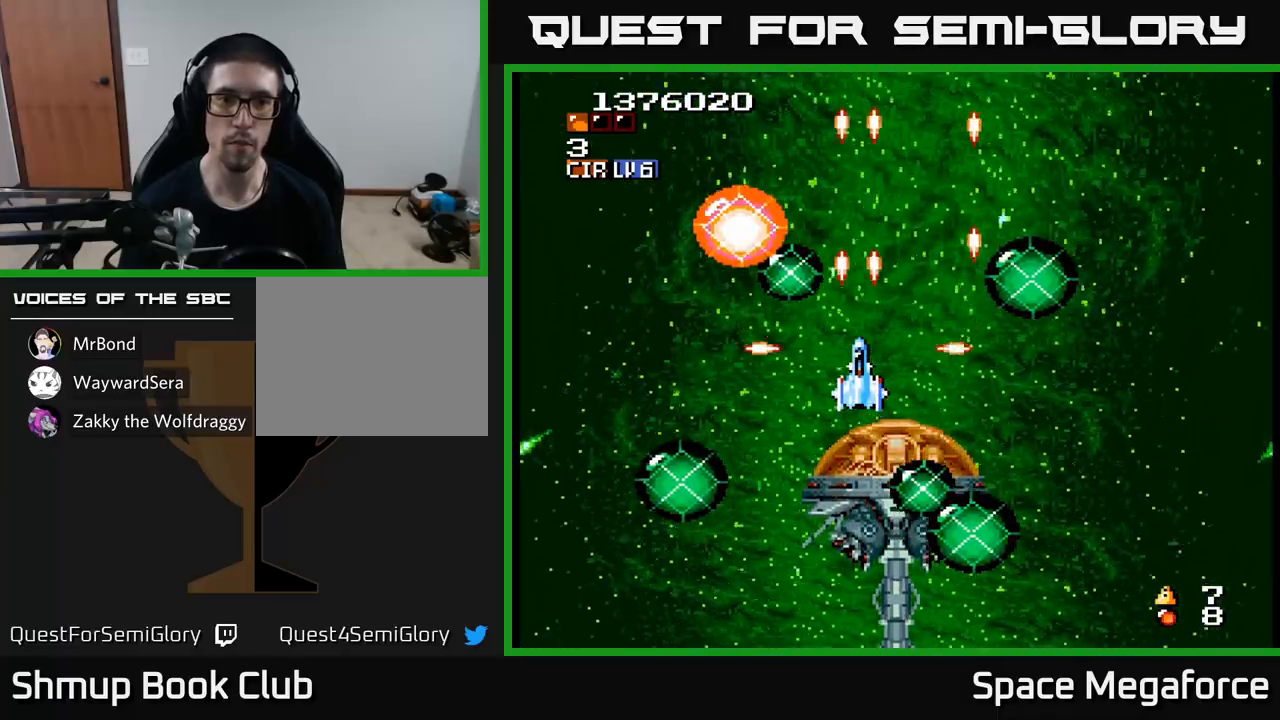
{"buttons": ["X"], "events": [[400, "DPAD_DOWN", "down"], [483, "DPAD_DOWN", "up"]]}
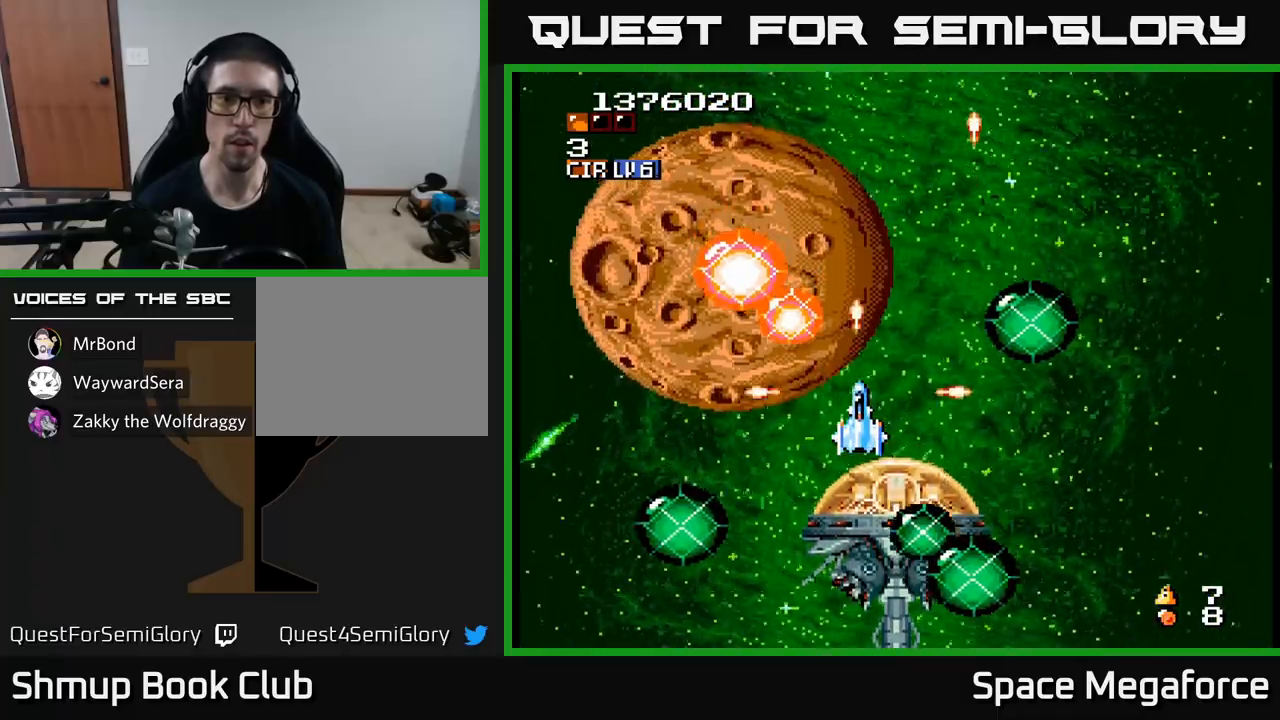
{"buttons": ["X"], "events": [[233, "DPAD_DOWN", "down"], [283, "DPAD_DOWN", "up"]]}
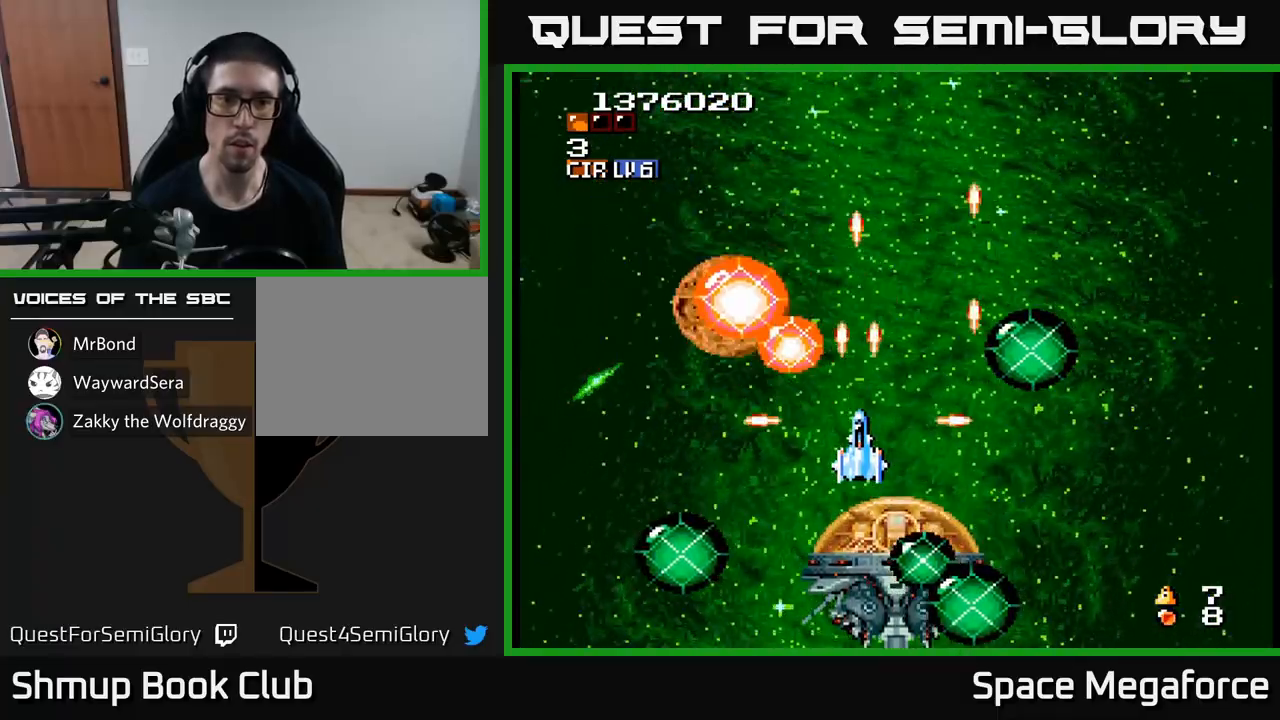
{"buttons": ["X"], "events": [[33, "DPAD_LEFT", "down"], [67, "DPAD_LEFT", "up"]]}
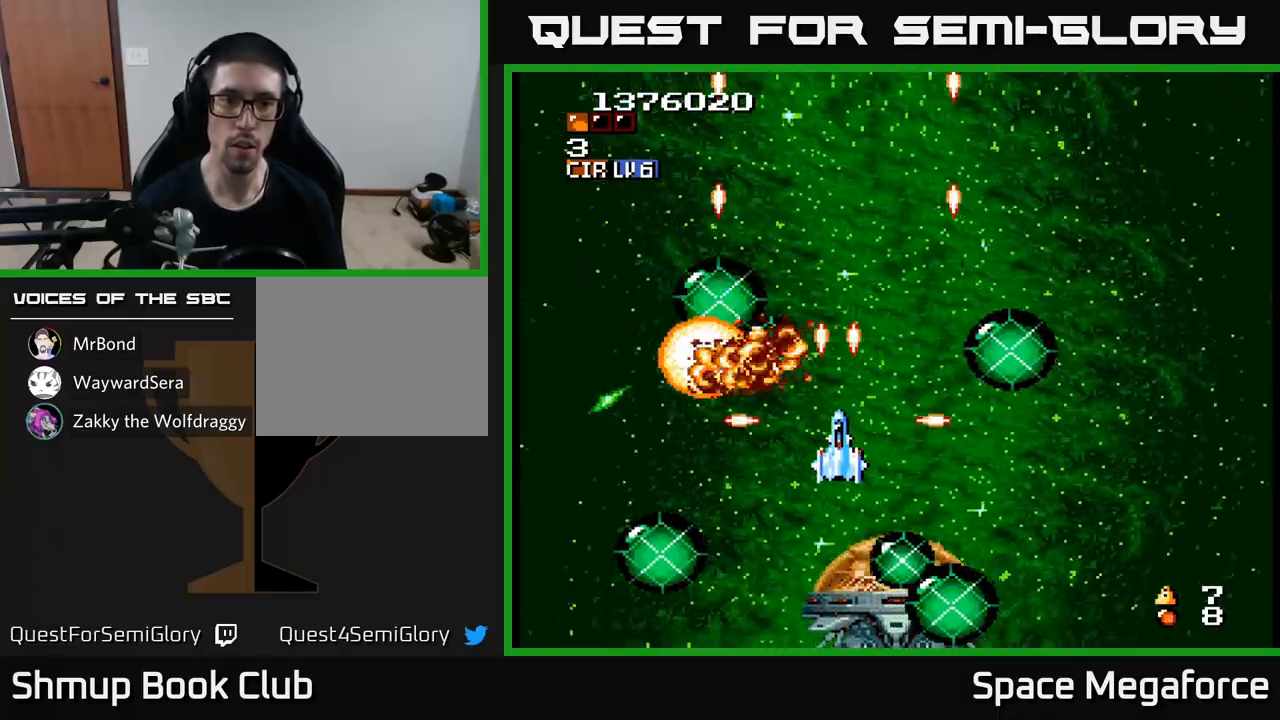
{"buttons": ["X", "DPAD_RIGHT"], "events": [[183, "DPAD_RIGHT", "down"], [233, "DPAD_UP", "down"], [433, "DPAD_UP", "up"]]}
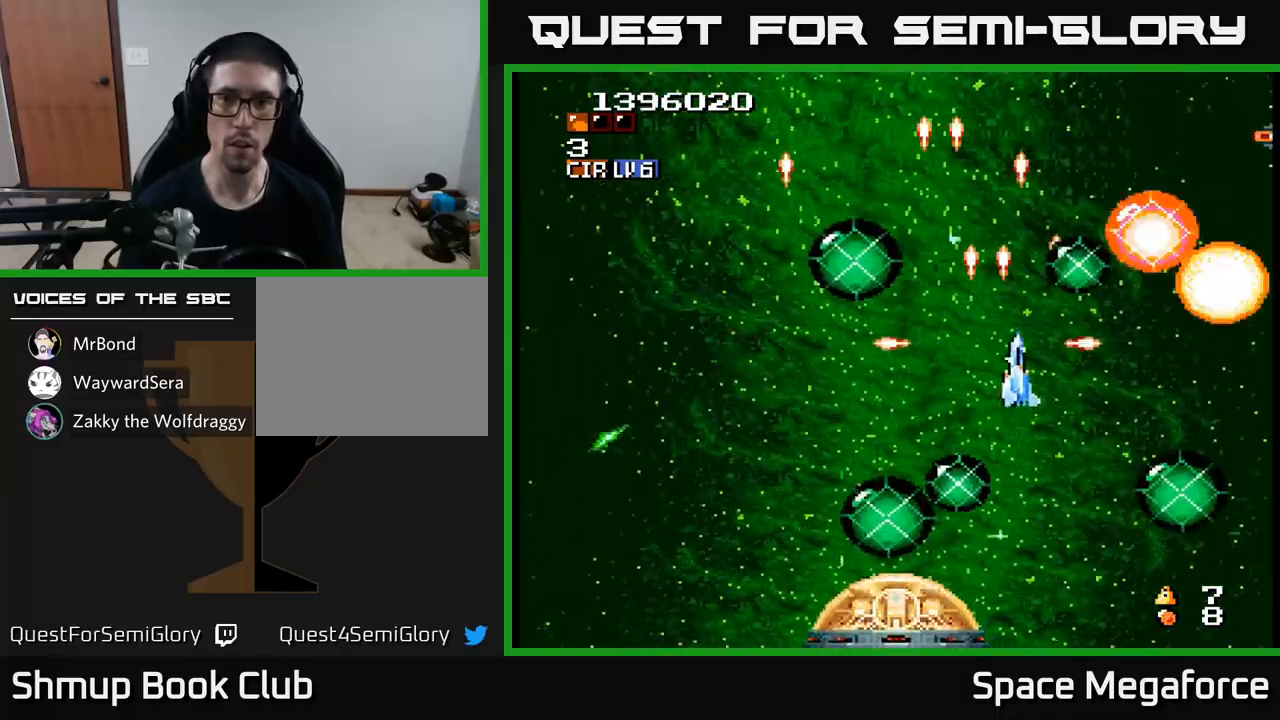
{"buttons": ["X", "DPAD_UP", "DPAD_LEFT"], "events": [[100, "DPAD_RIGHT", "up"], [117, "DPAD_UP", "down"], [133, "DPAD_LEFT", "down"], [217, "DPAD_UP", "up"], [317, "DPAD_LEFT", "up"], [350, "DPAD_RIGHT", "down"], [383, "DPAD_UP", "down"], [433, "DPAD_RIGHT", "up"], [467, "DPAD_LEFT", "down"]]}
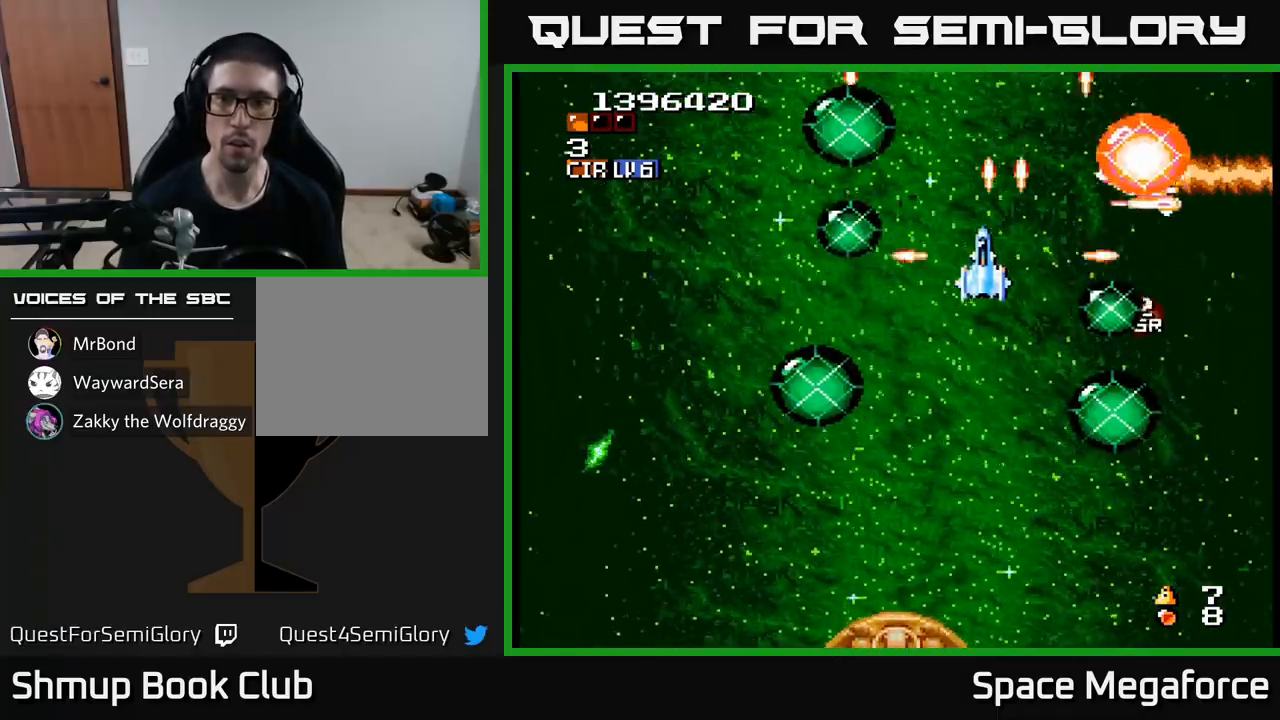
{"buttons": ["X"], "events": [[33, "DPAD_UP", "up"], [100, "DPAD_DOWN", "down"], [100, "DPAD_LEFT", "up"], [200, "DPAD_LEFT", "down"], [217, "DPAD_DOWN", "up"], [350, "DPAD_LEFT", "up"]]}
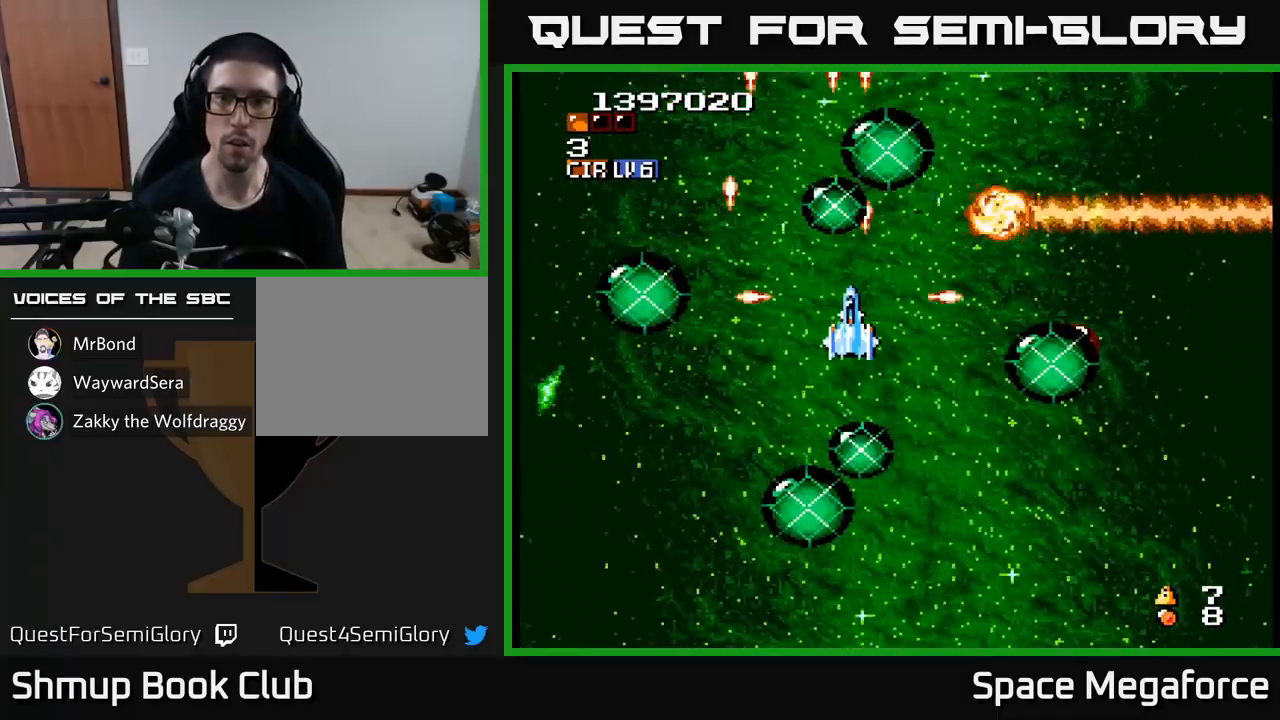
{"buttons": ["X", "DPAD_RIGHT"], "events": [[100, "DPAD_LEFT", "down"], [217, "DPAD_LEFT", "up"], [233, "DPAD_RIGHT", "down"], [367, "DPAD_DOWN", "down"], [433, "DPAD_DOWN", "up"]]}
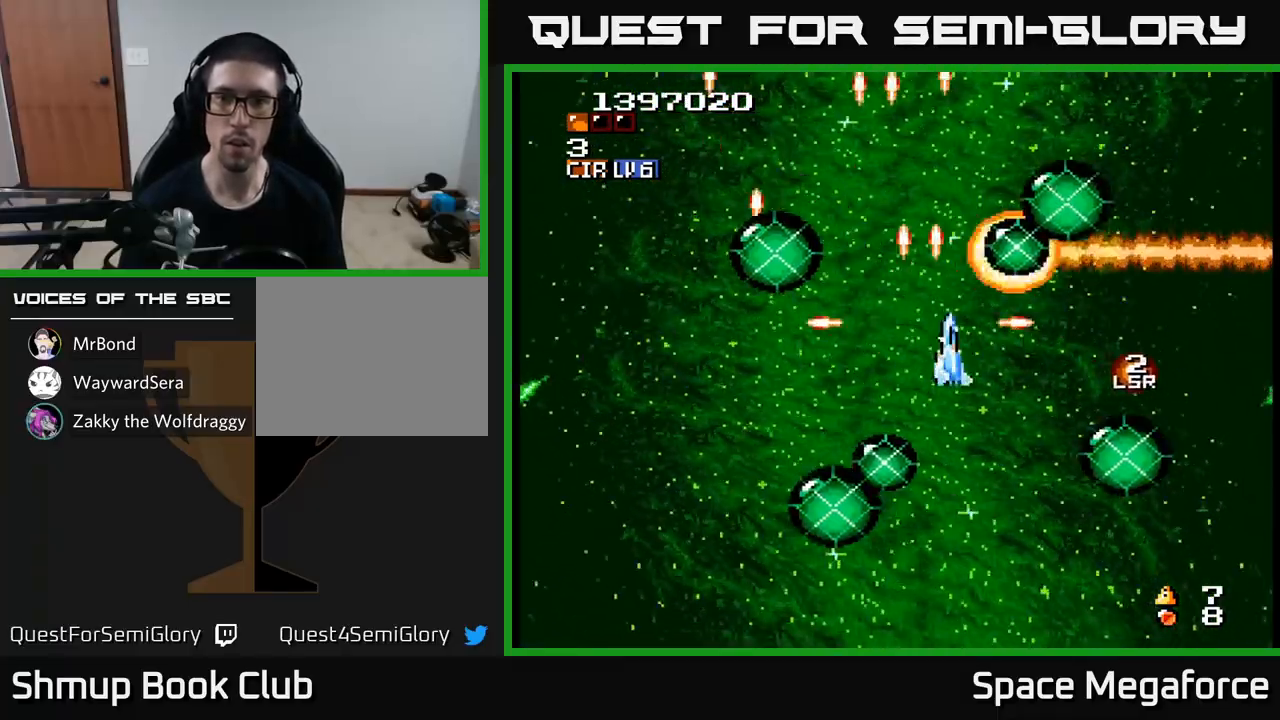
{"buttons": ["X", "DPAD_DOWN", "DPAD_RIGHT"]}
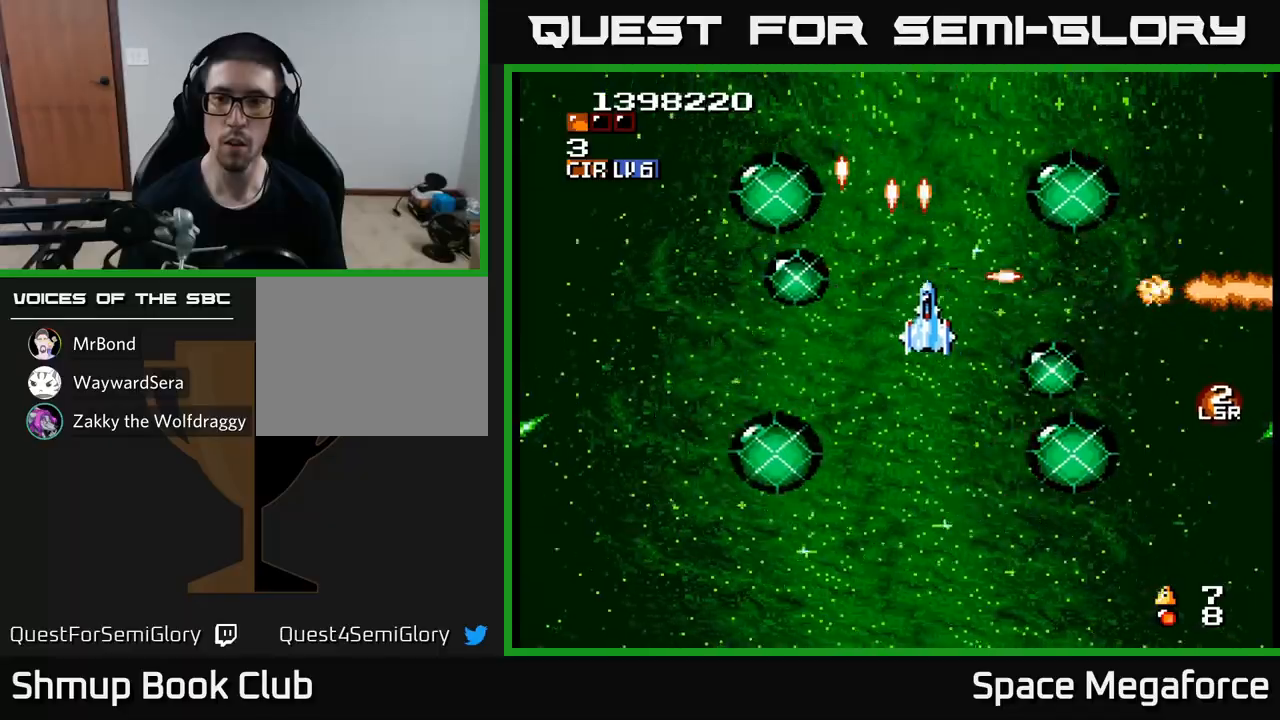
{"buttons": ["X"], "events": [[17, "DPAD_DOWN", "up"], [183, "DPAD_RIGHT", "up"]]}
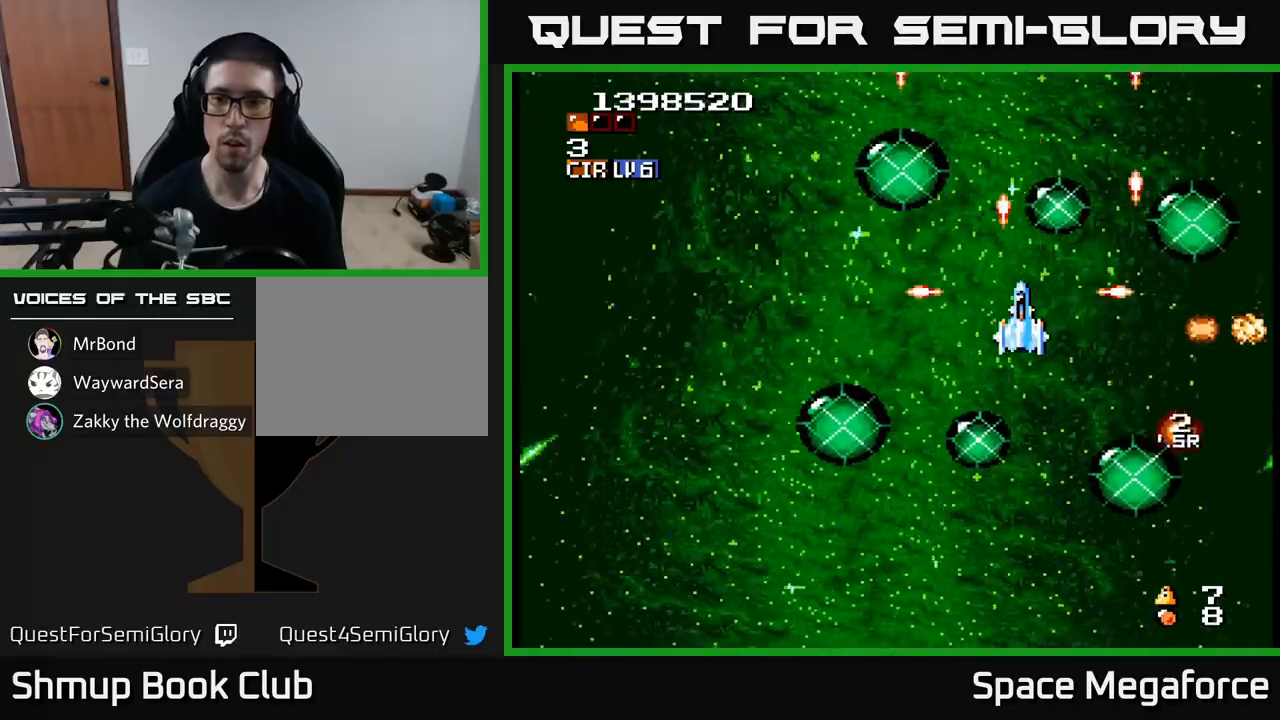
{"buttons": ["X", "DPAD_LEFT"], "events": [[183, "DPAD_LEFT", "down"], [333, "DPAD_LEFT", "up"], [483, "DPAD_LEFT", "down"]]}
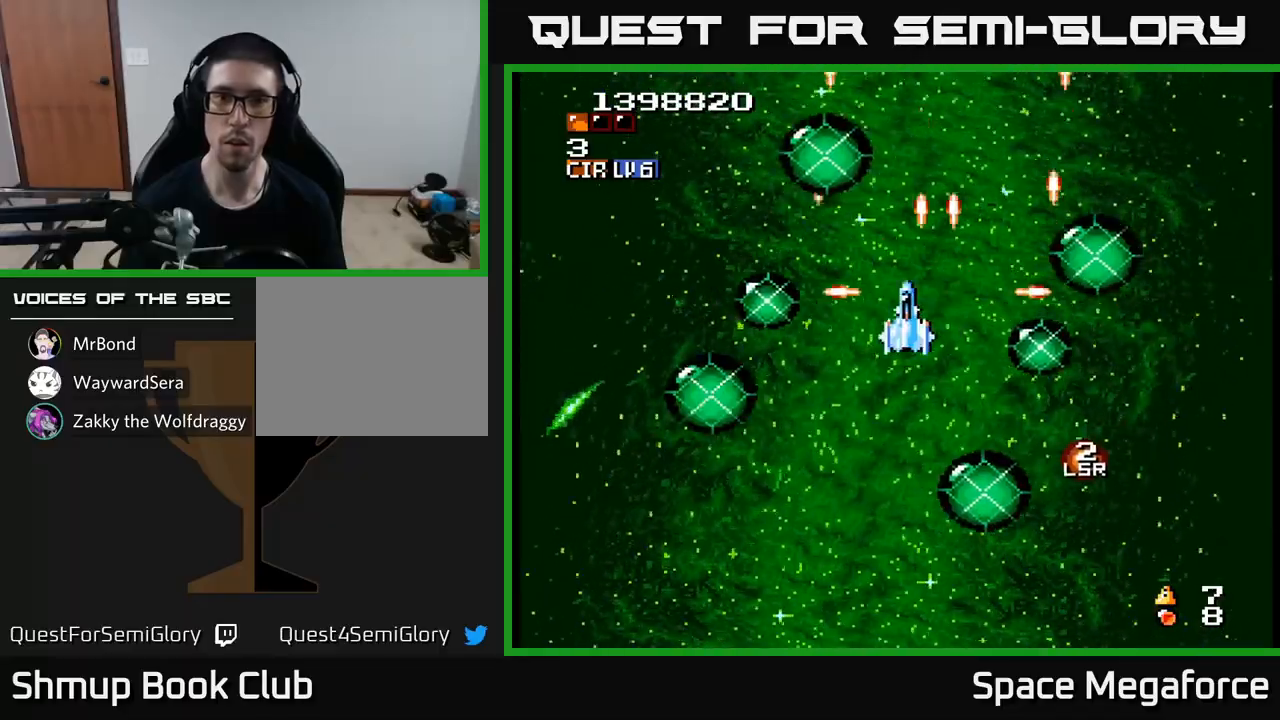
{"buttons": ["X"], "events": [[100, "DPAD_LEFT", "up"], [133, "DPAD_DOWN", "down"], [150, "DPAD_RIGHT", "down"], [183, "DPAD_DOWN", "up"], [233, "DPAD_RIGHT", "up"]]}